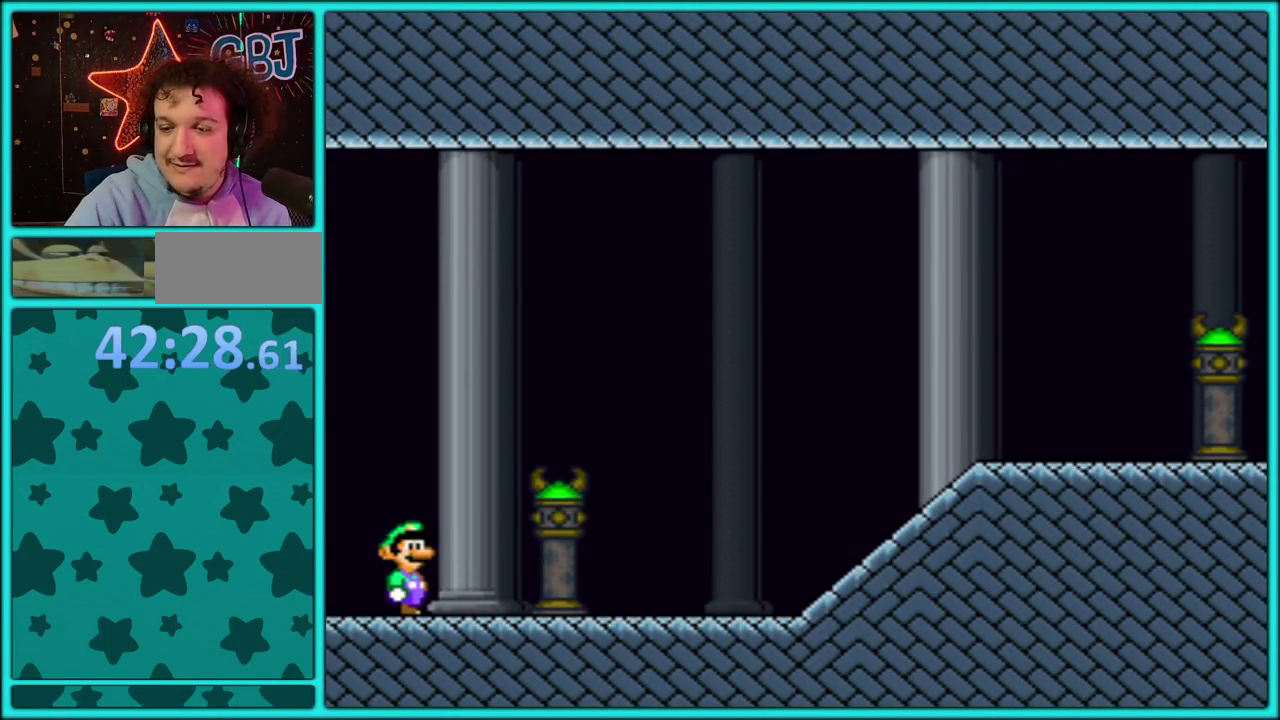
Gameplay with a controller (Nintendo layout); each line is a JSON object with the inputs held at the frame after it. "events" lists button and stick changes between this image and that frame as [ms after this image, input, new state], when the widget could be followed in between. Not read: L3 R3.
{"buttons": ["DPAD_RIGHT"], "events": [[350, "DPAD_RIGHT", "down"]]}
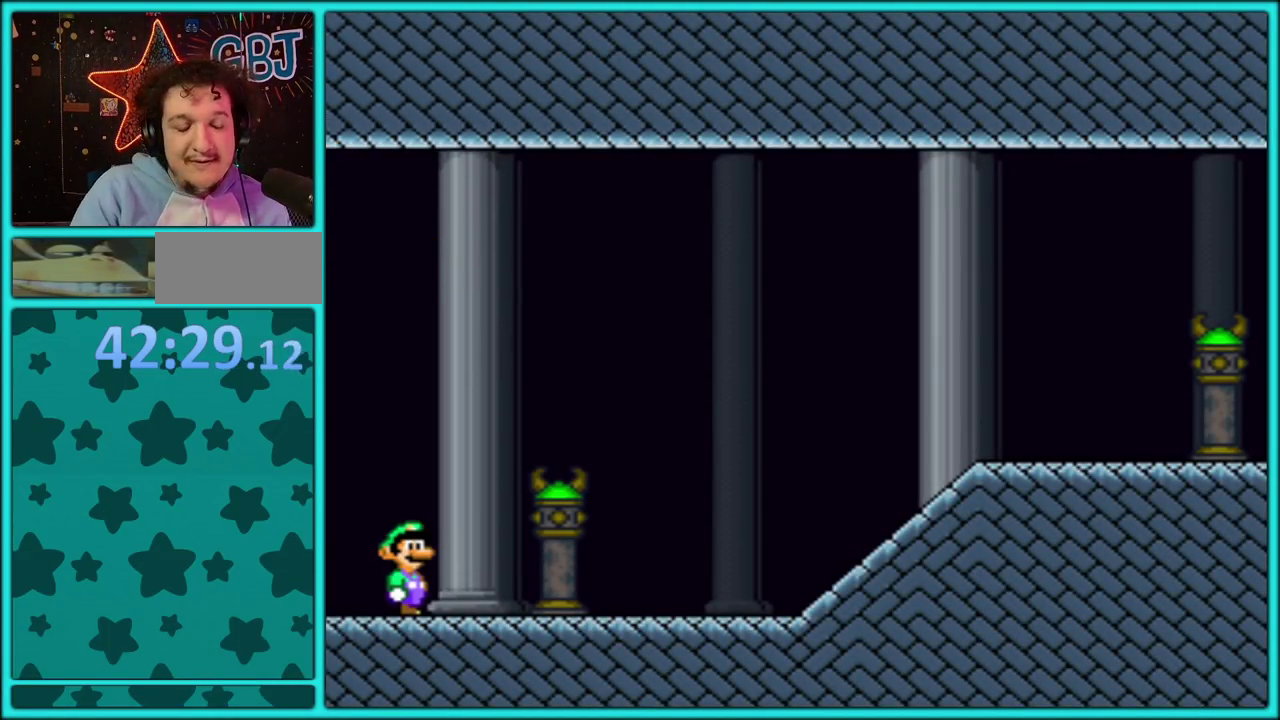
{"buttons": ["Y", "DPAD_RIGHT"], "events": [[100, "Y", "down"], [367, "DPAD_RIGHT", "up"], [417, "DPAD_RIGHT", "down"]]}
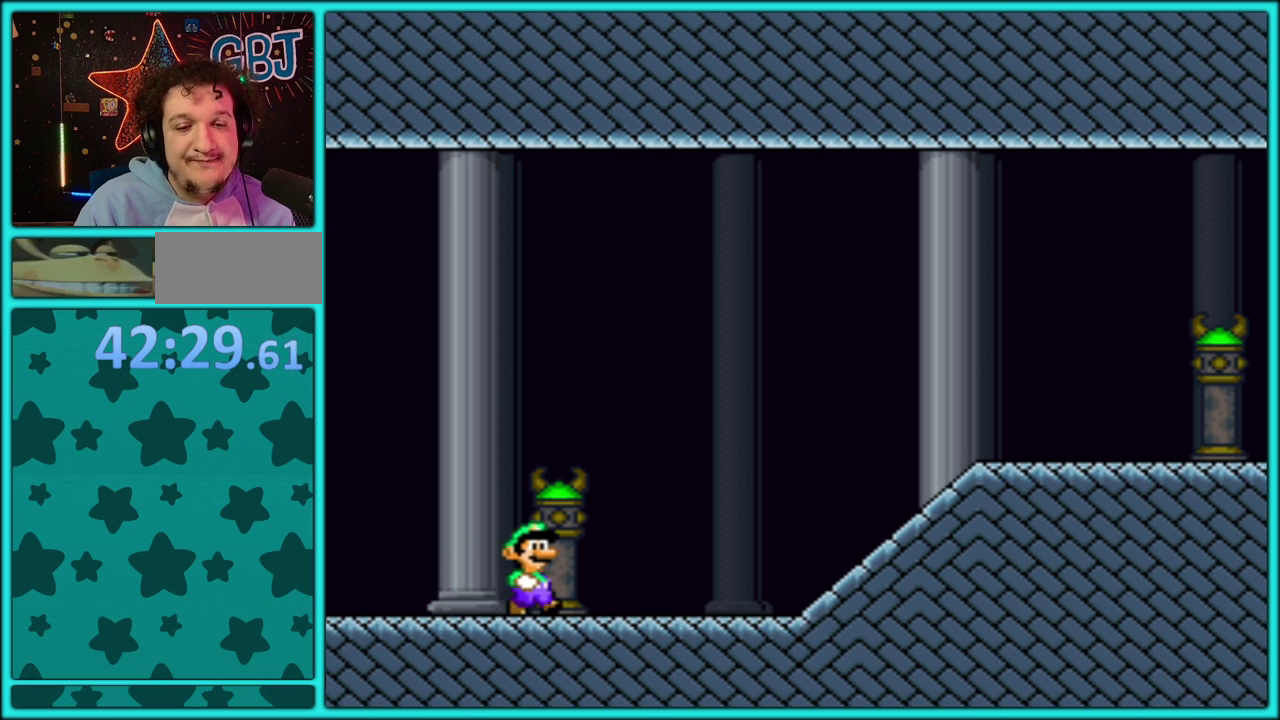
{"buttons": ["Y", "DPAD_RIGHT"], "events": [[400, "B", "down"], [500, "B", "up"]]}
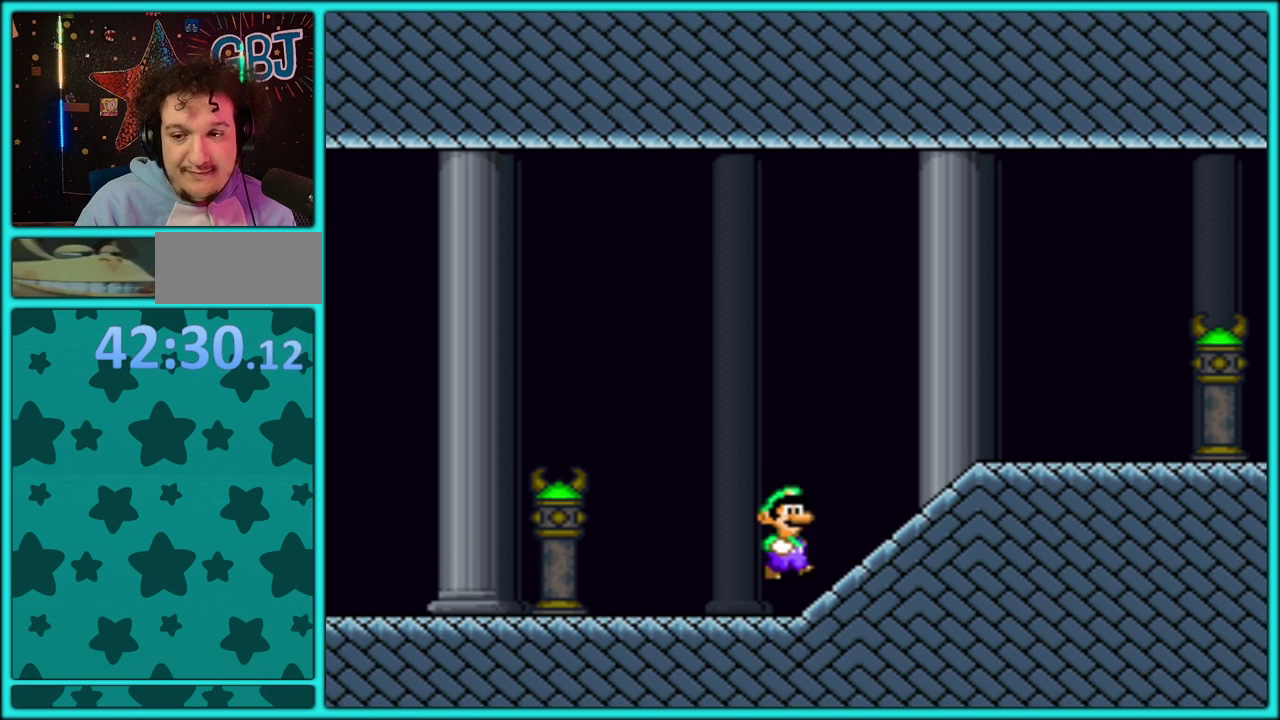
{"buttons": ["Y", "DPAD_RIGHT"], "events": []}
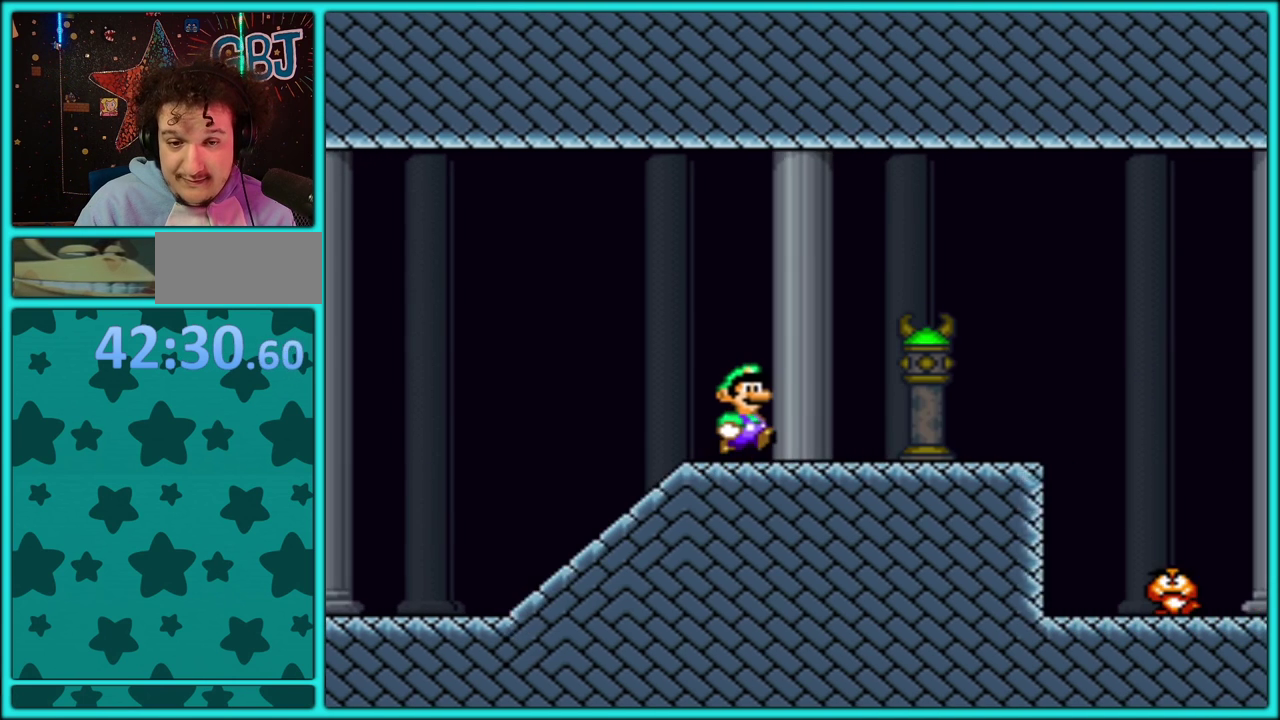
{"buttons": ["Y", "DPAD_RIGHT"], "events": []}
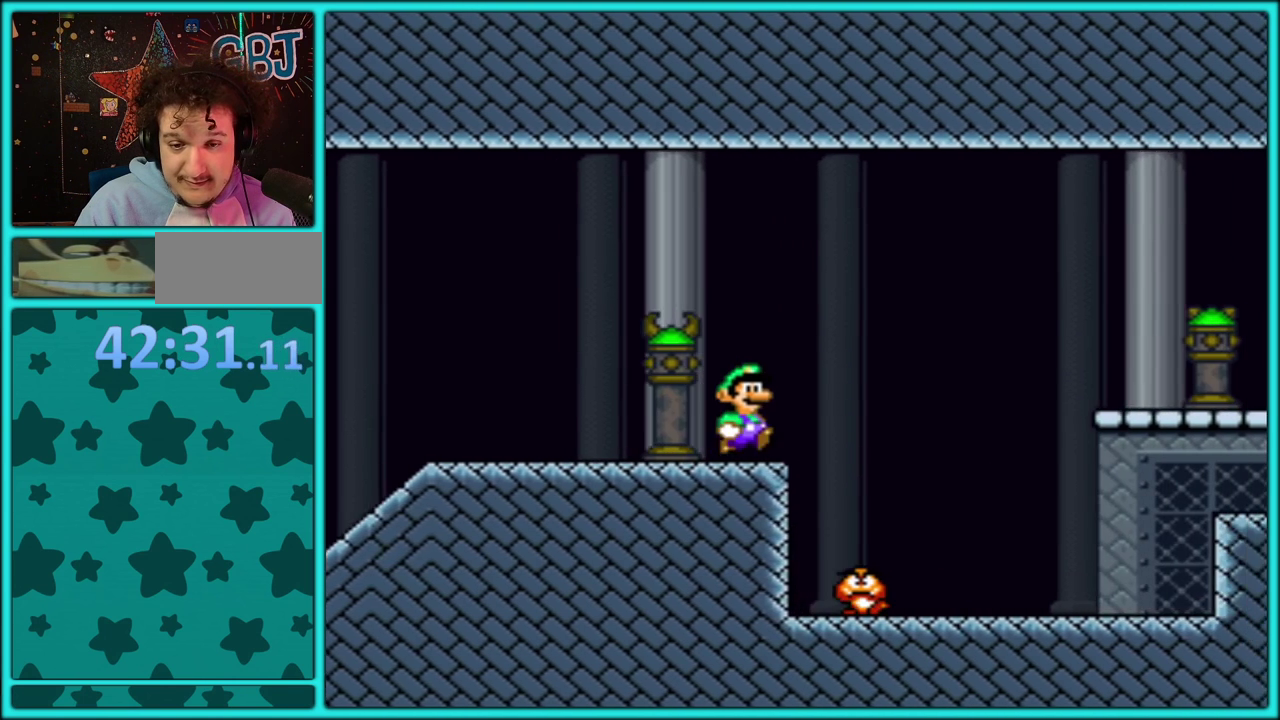
{"buttons": ["B", "Y", "DPAD_RIGHT"], "events": [[450, "B", "down"]]}
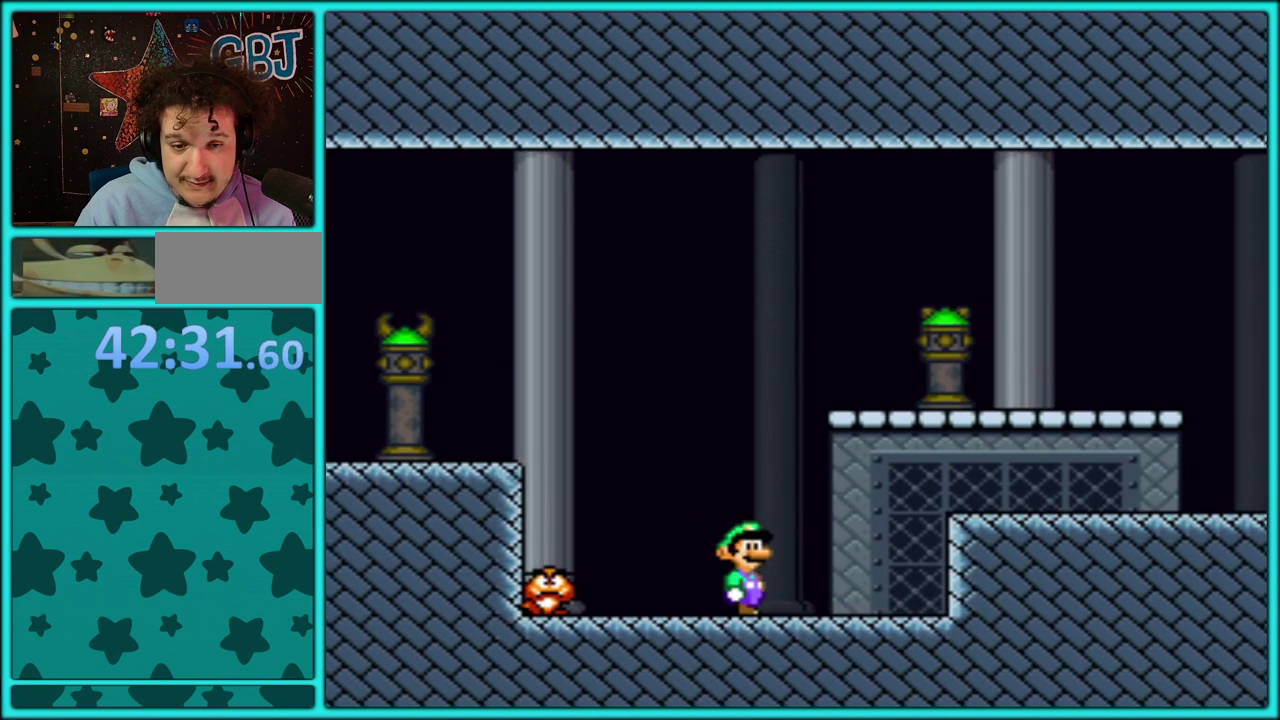
{"buttons": ["B", "Y", "DPAD_RIGHT"], "events": [[33, "B", "up"], [467, "B", "down"]]}
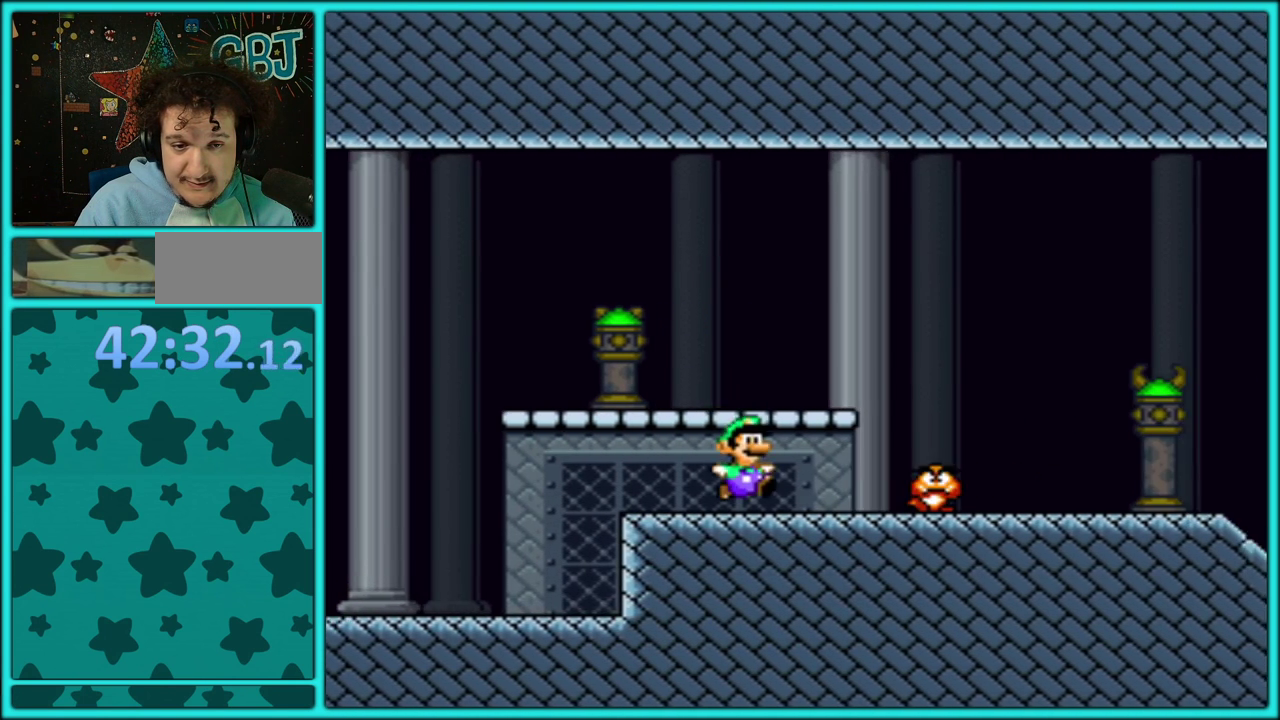
{"buttons": ["Y", "DPAD_RIGHT"], "events": [[67, "B", "up"]]}
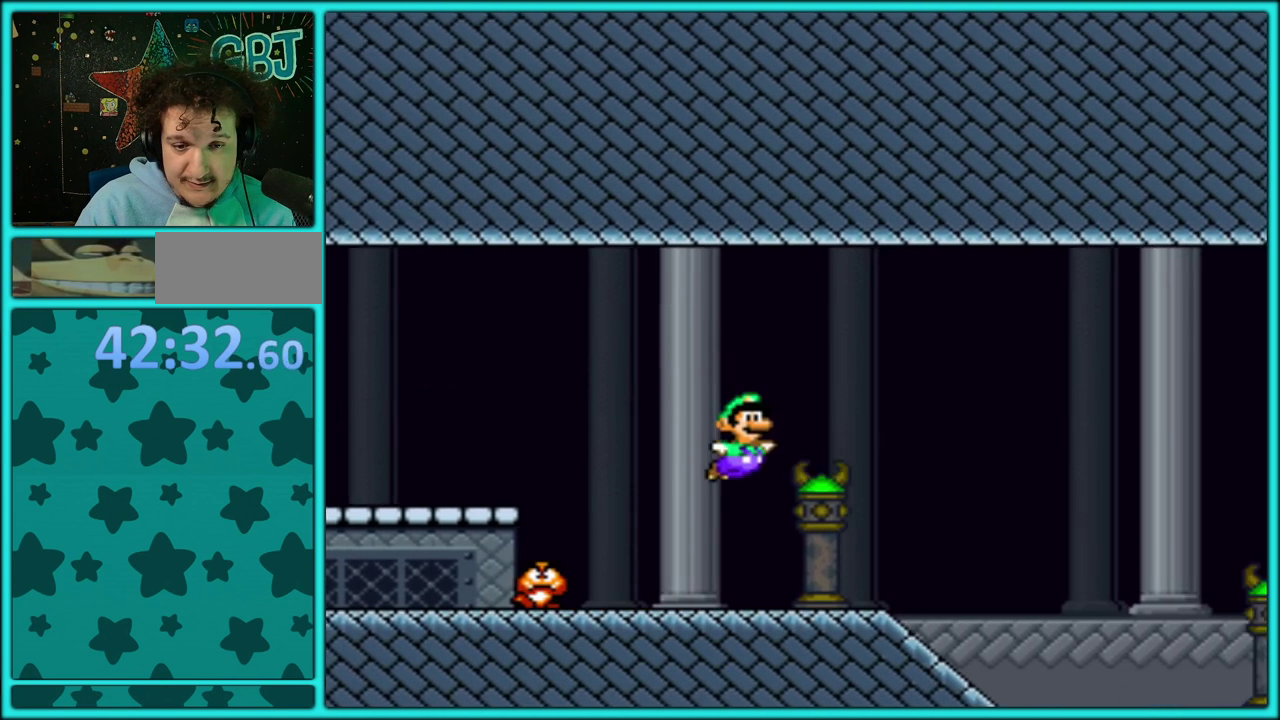
{"buttons": ["Y", "DPAD_RIGHT"], "events": []}
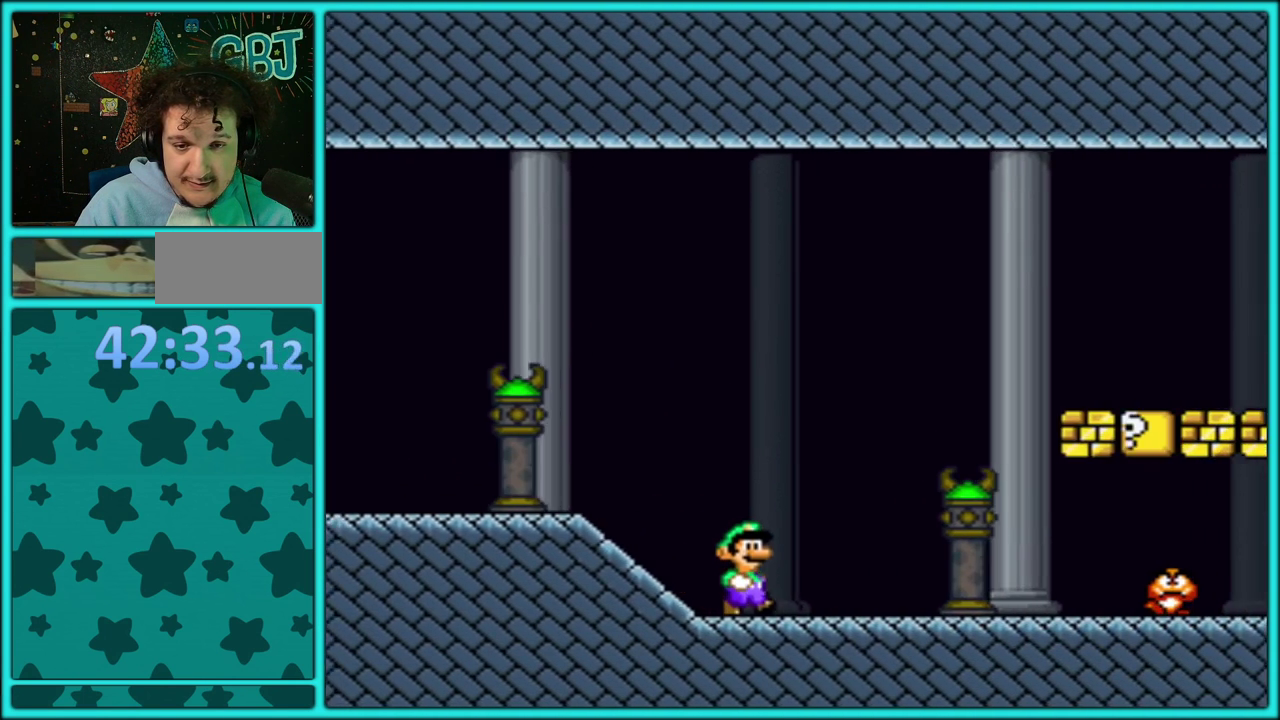
{"buttons": ["B", "Y", "DPAD_DOWN", "DPAD_RIGHT"], "events": [[317, "DPAD_DOWN", "down"], [367, "DPAD_RIGHT", "up"], [383, "B", "down"], [433, "DPAD_RIGHT", "down"]]}
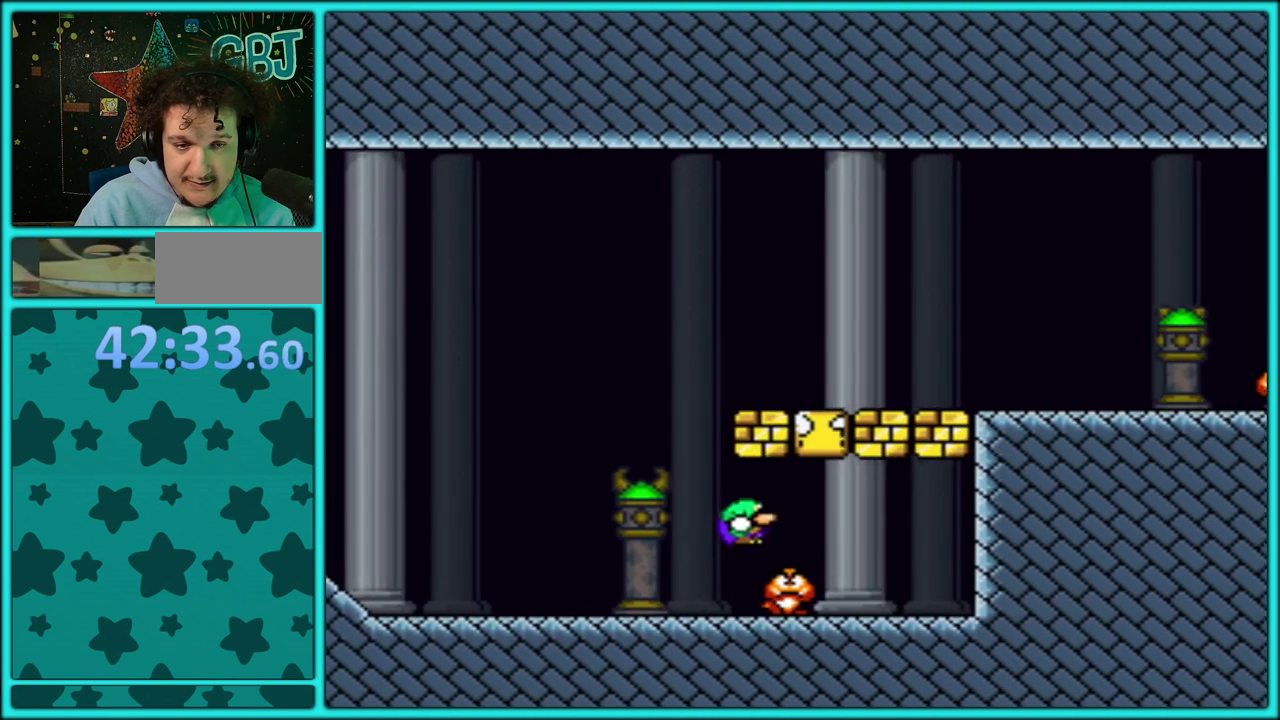
{"buttons": ["Y"], "events": [[100, "B", "up"], [117, "DPAD_LEFT", "down"], [117, "DPAD_RIGHT", "up"], [133, "DPAD_DOWN", "up"], [183, "B", "down"], [283, "B", "up"], [417, "DPAD_LEFT", "up"]]}
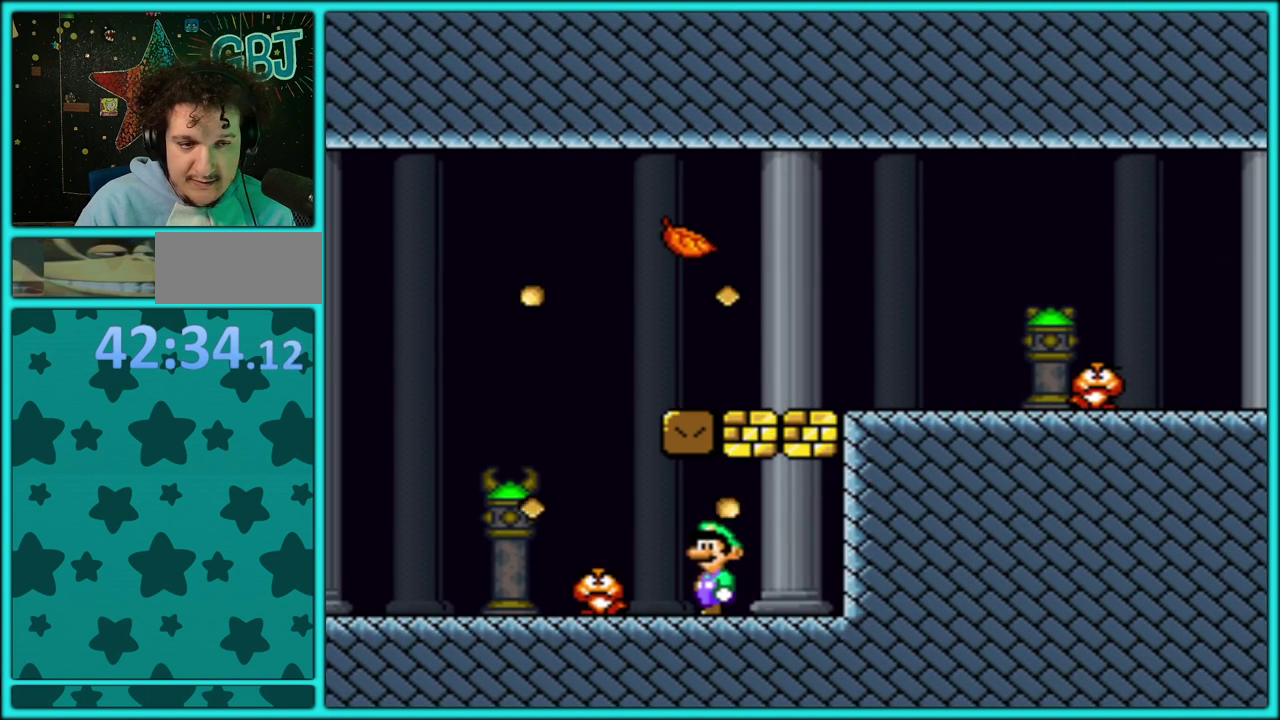
{"buttons": ["B", "Y"], "events": [[200, "DPAD_RIGHT", "down"], [350, "B", "down"], [350, "DPAD_RIGHT", "up"]]}
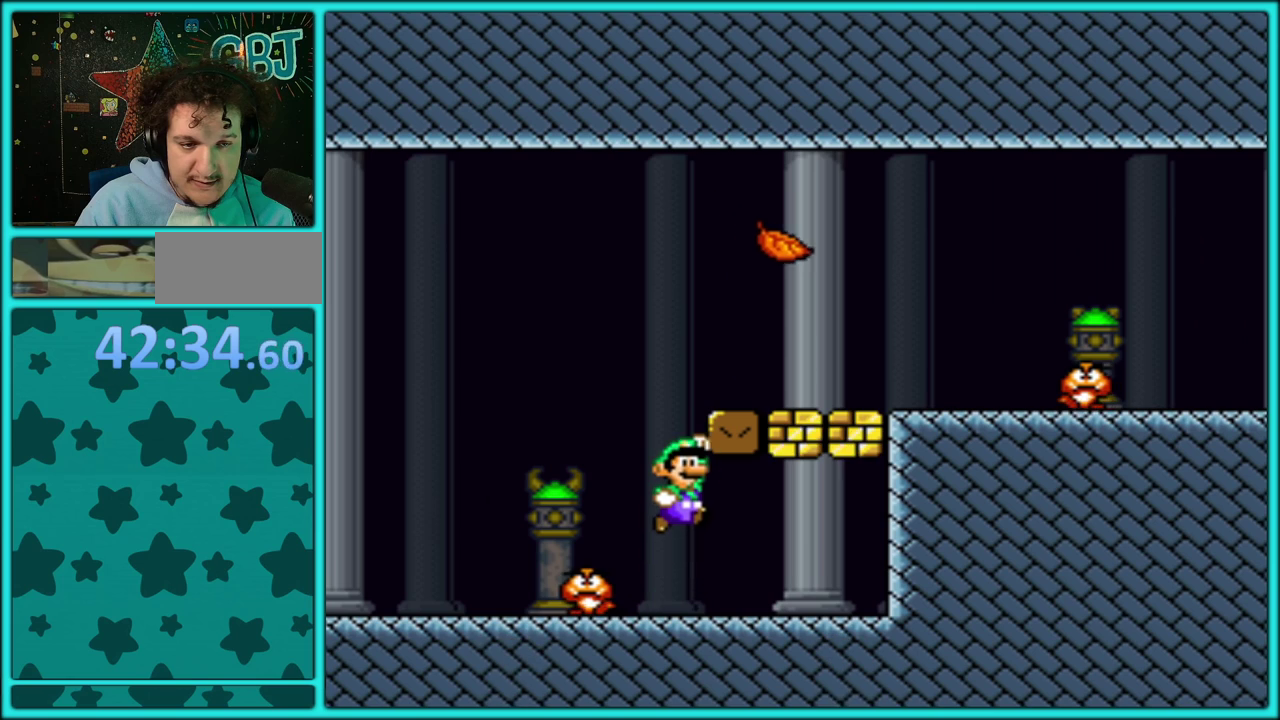
{"buttons": ["B", "Y", "DPAD_LEFT"], "events": [[100, "DPAD_RIGHT", "down"], [283, "B", "up"], [450, "DPAD_RIGHT", "up"], [467, "DPAD_LEFT", "down"], [483, "B", "down"]]}
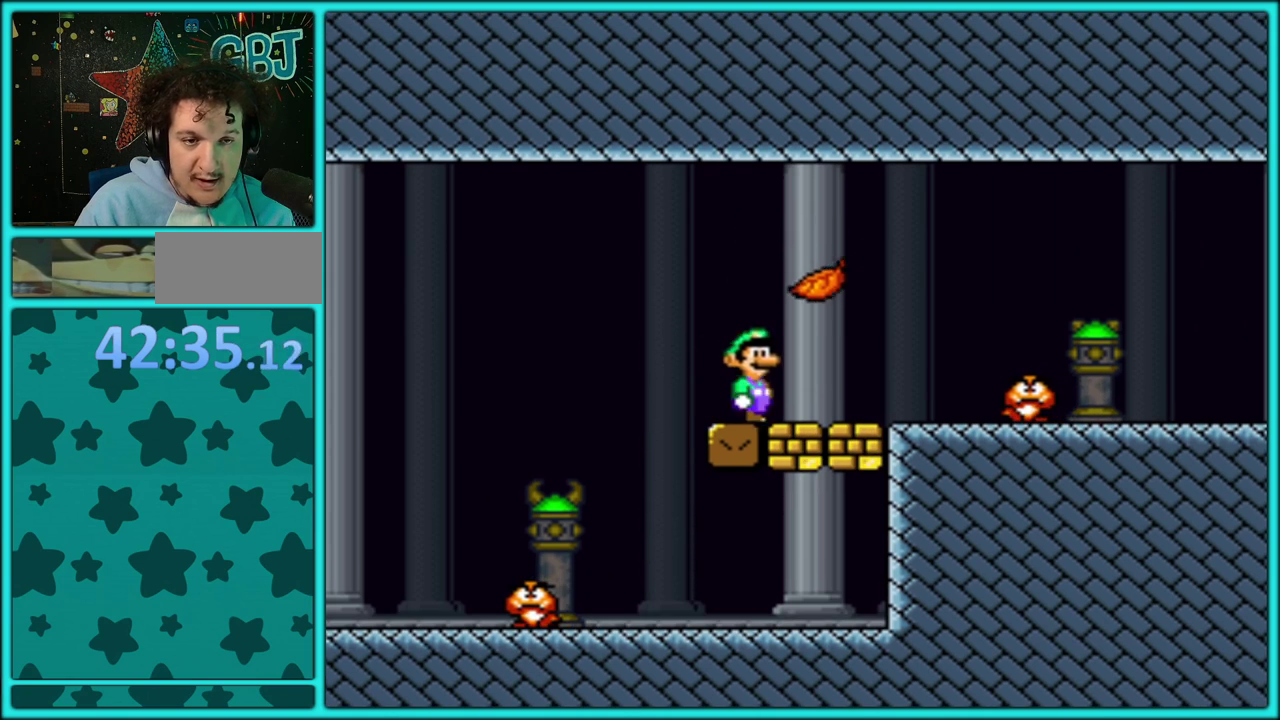
{"buttons": [], "events": [[83, "B", "up"], [117, "DPAD_LEFT", "up"], [333, "Y", "up"]]}
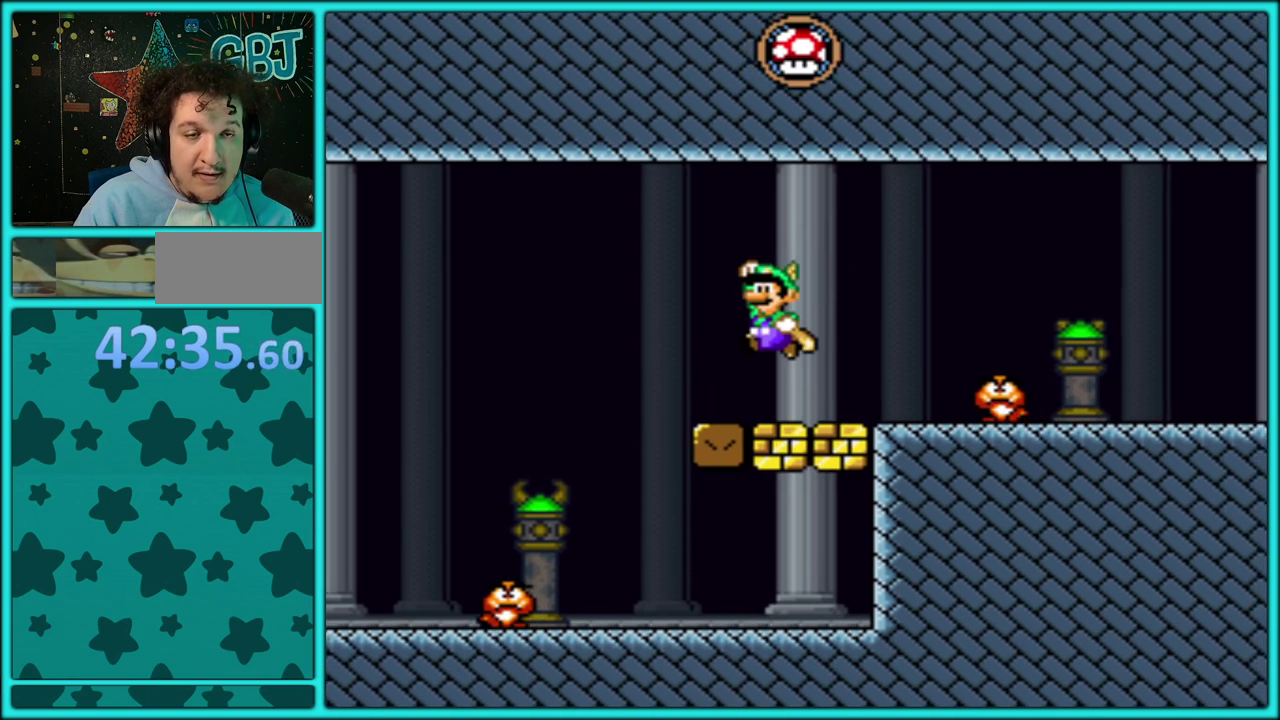
{"buttons": ["Y"], "events": [[317, "Y", "down"], [383, "Y", "up"], [500, "Y", "down"]]}
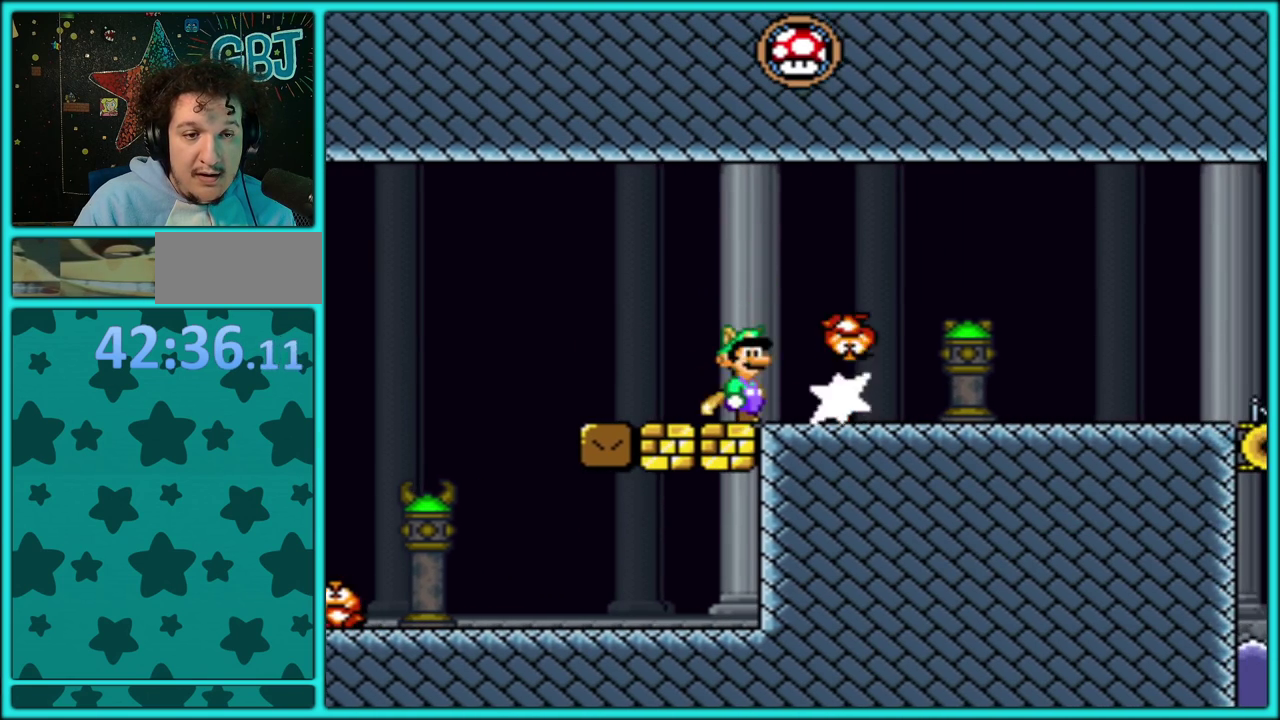
{"buttons": ["Y", "DPAD_RIGHT"], "events": [[67, "Y", "up"], [117, "Y", "down"], [283, "DPAD_RIGHT", "down"]]}
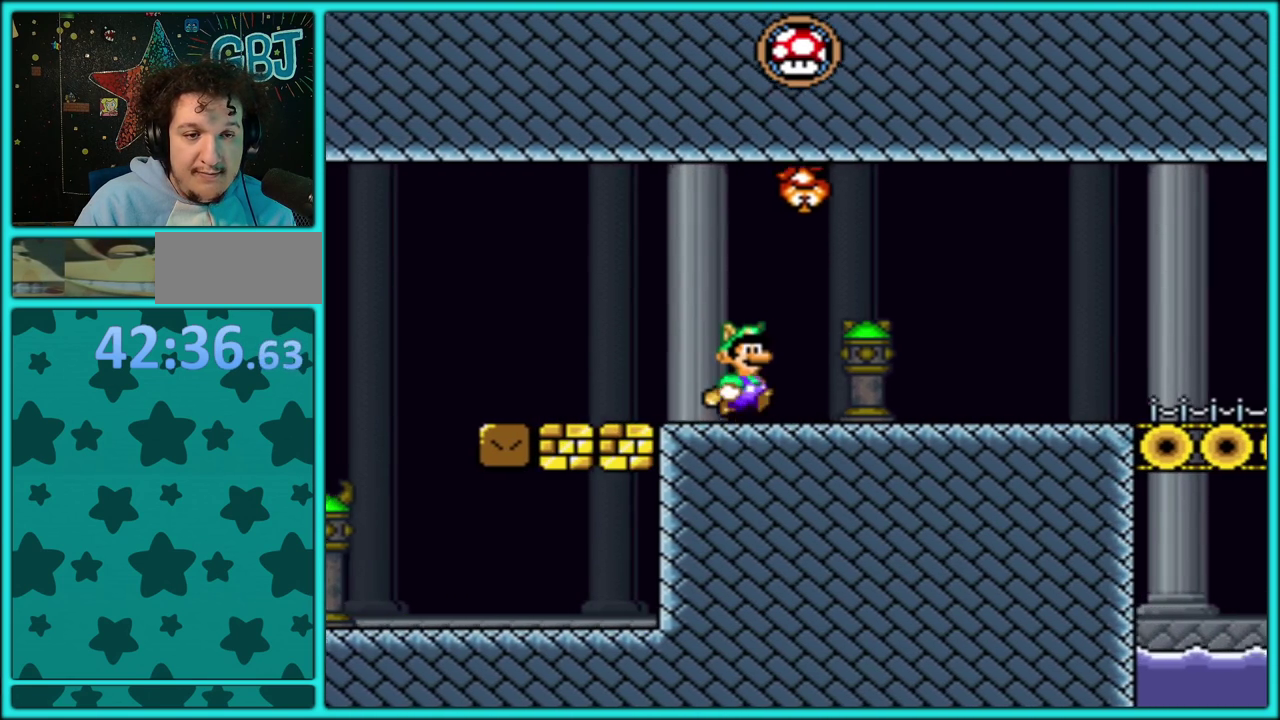
{"buttons": ["Y", "DPAD_RIGHT"], "events": []}
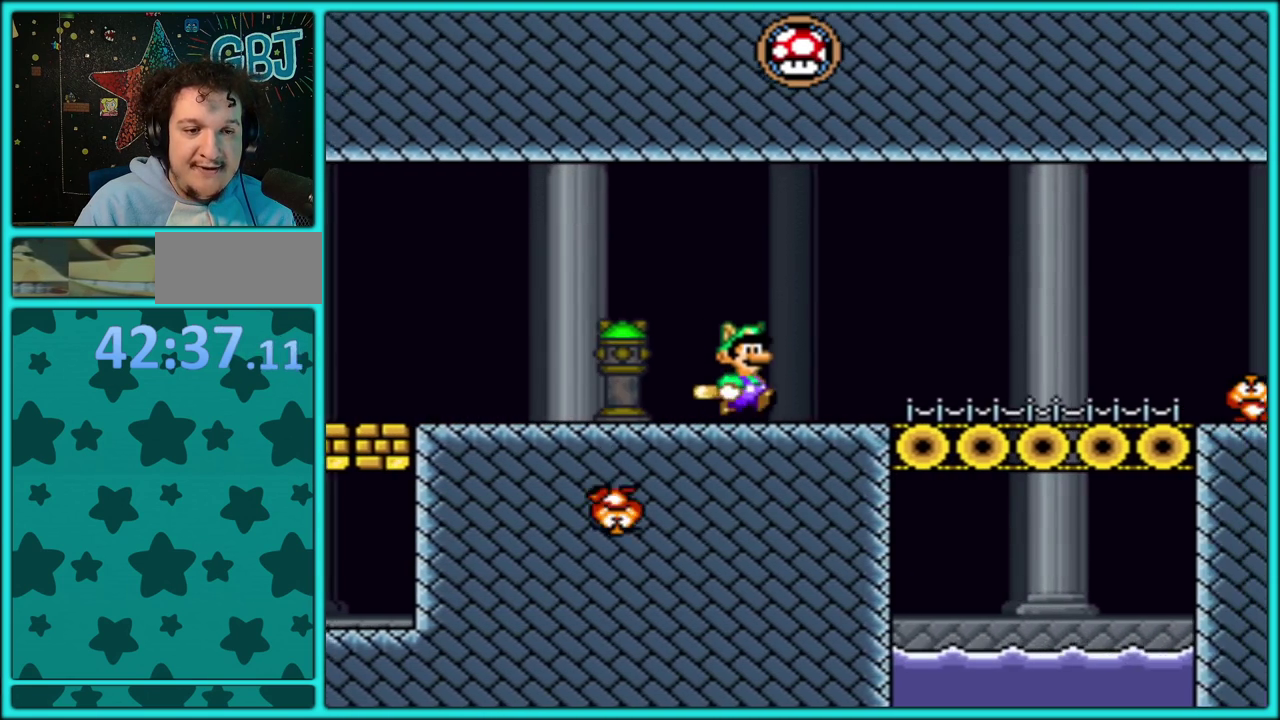
{"buttons": ["Y", "DPAD_RIGHT"], "events": []}
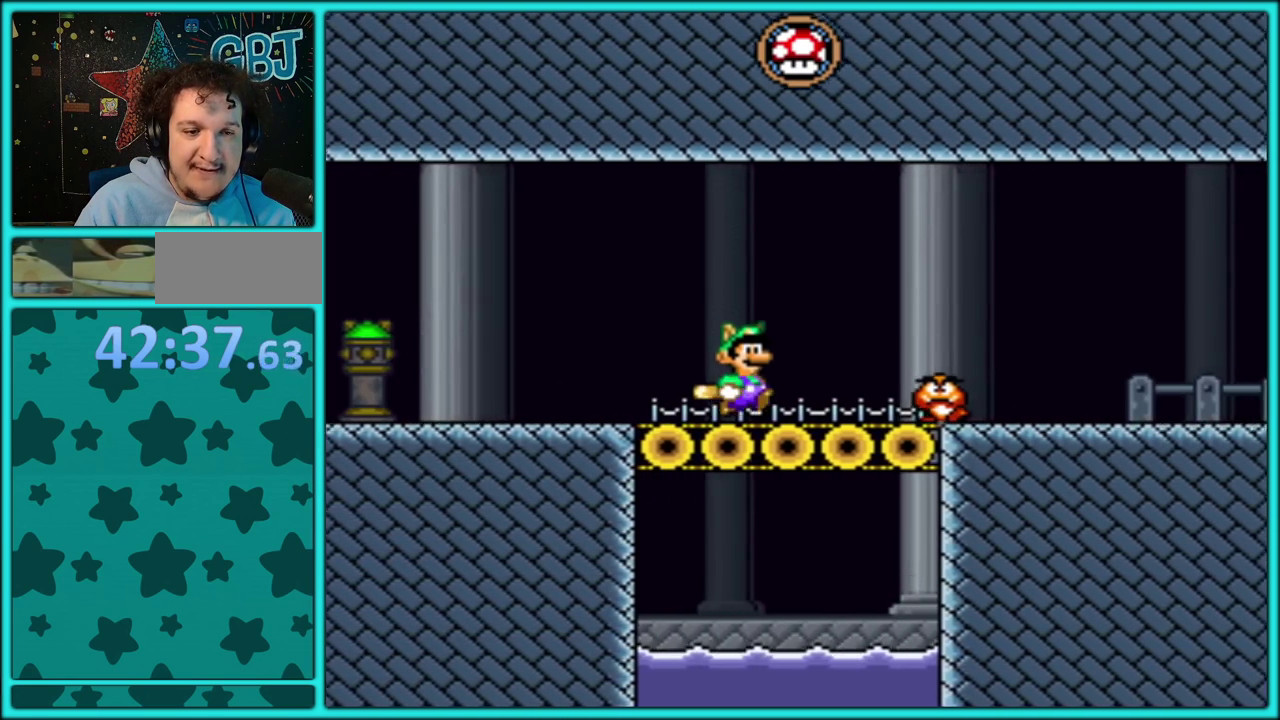
{"buttons": ["Y", "DPAD_RIGHT"], "events": [[67, "B", "down"], [150, "B", "up"]]}
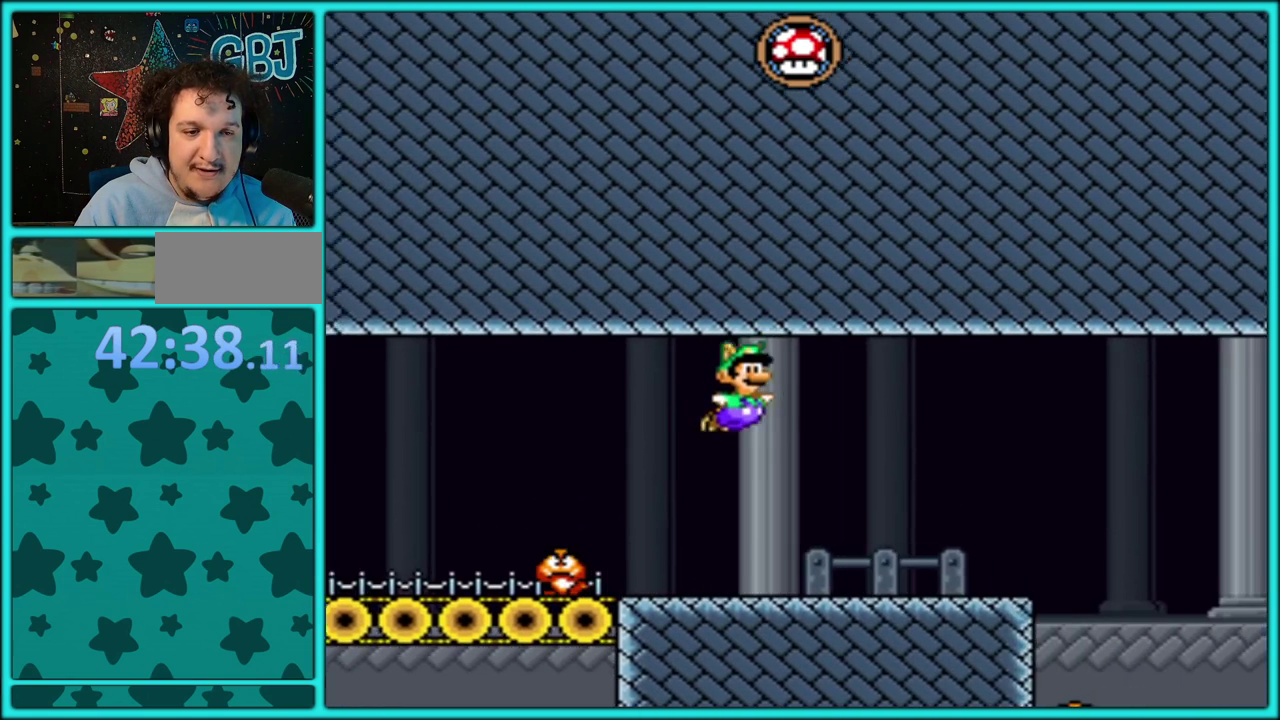
{"buttons": ["B", "Y", "DPAD_RIGHT"], "events": [[317, "B", "down"]]}
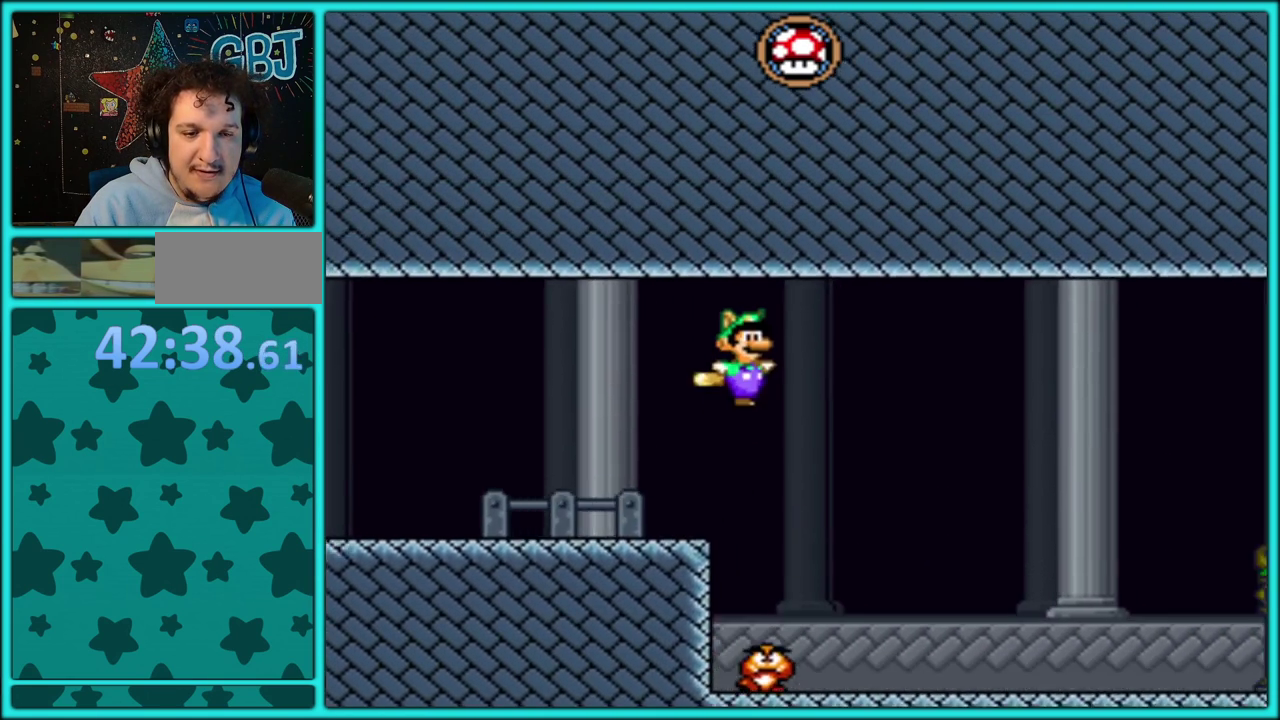
{"buttons": ["Y", "DPAD_RIGHT"], "events": [[67, "B", "up"], [300, "B", "down"], [400, "B", "up"]]}
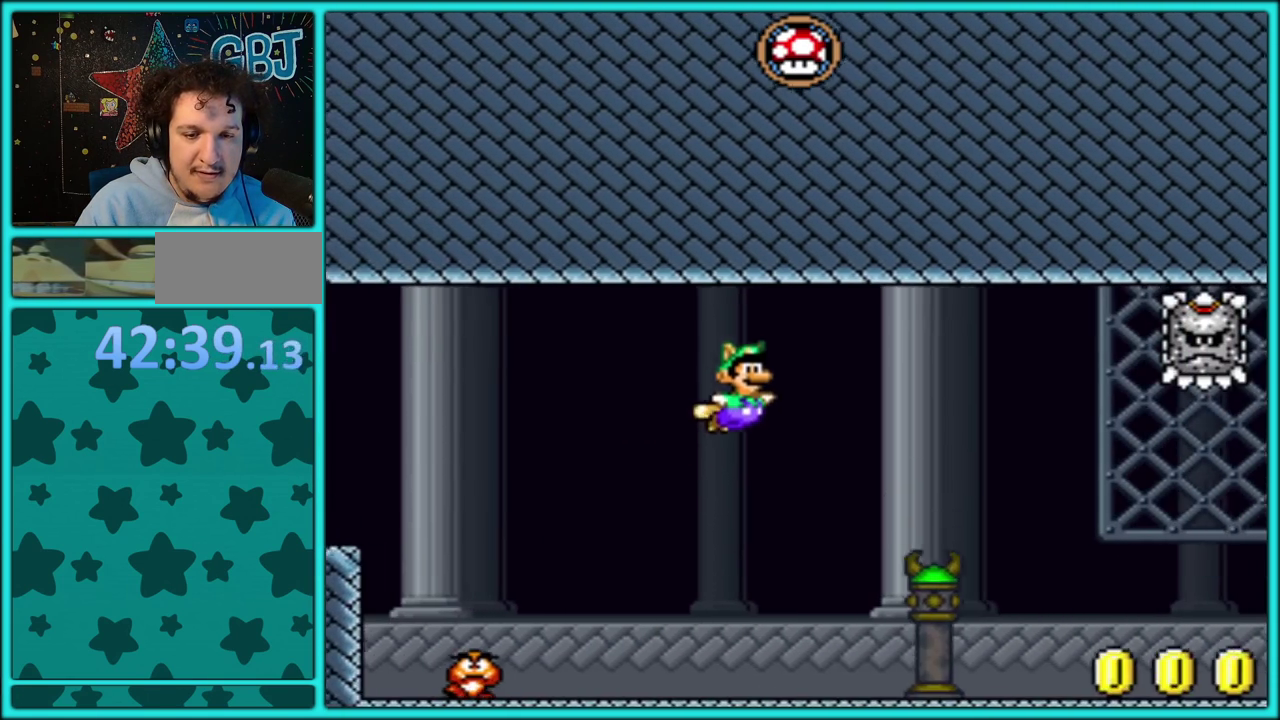
{"buttons": ["Y", "DPAD_RIGHT"], "events": []}
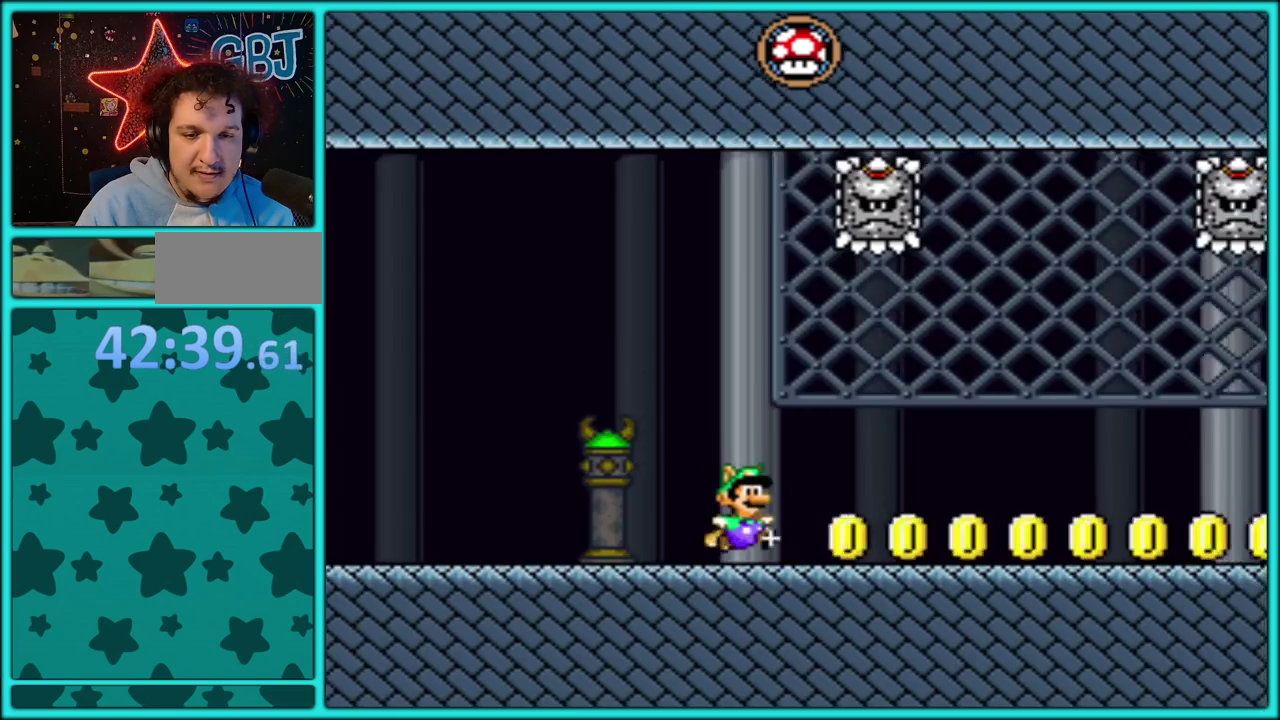
{"buttons": ["Y", "DPAD_RIGHT"], "events": []}
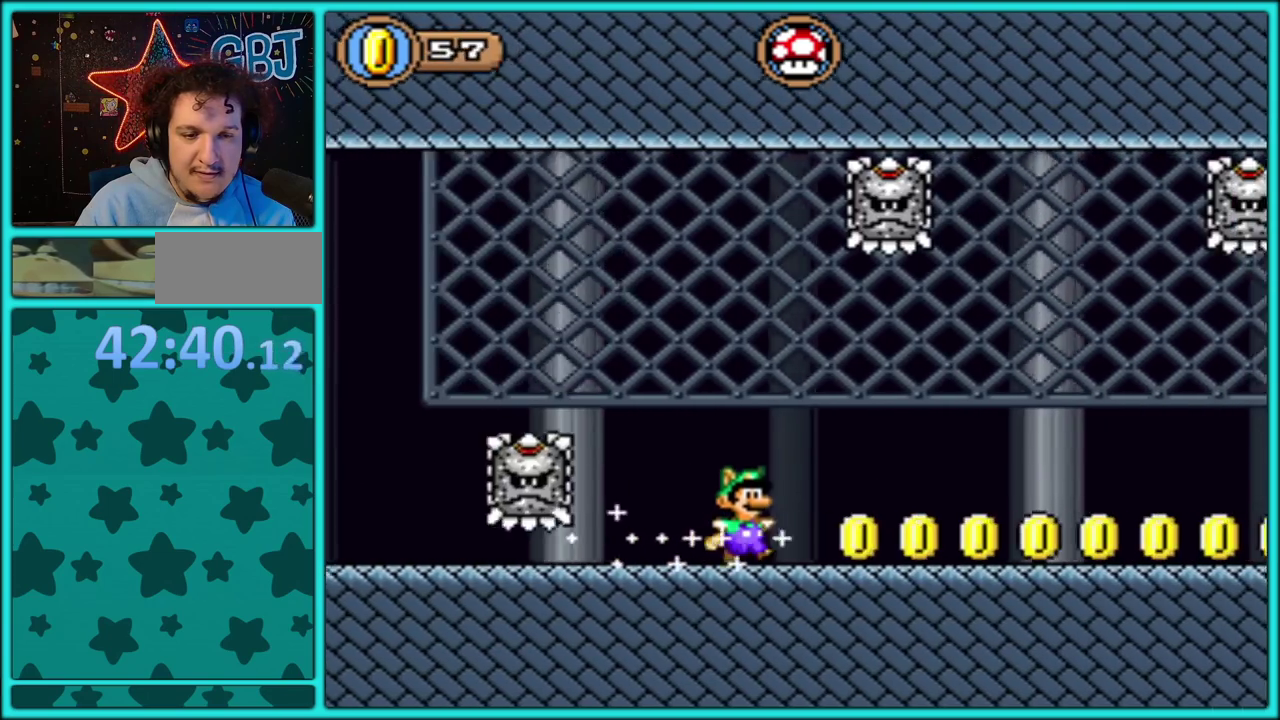
{"buttons": ["Y", "DPAD_RIGHT"], "events": []}
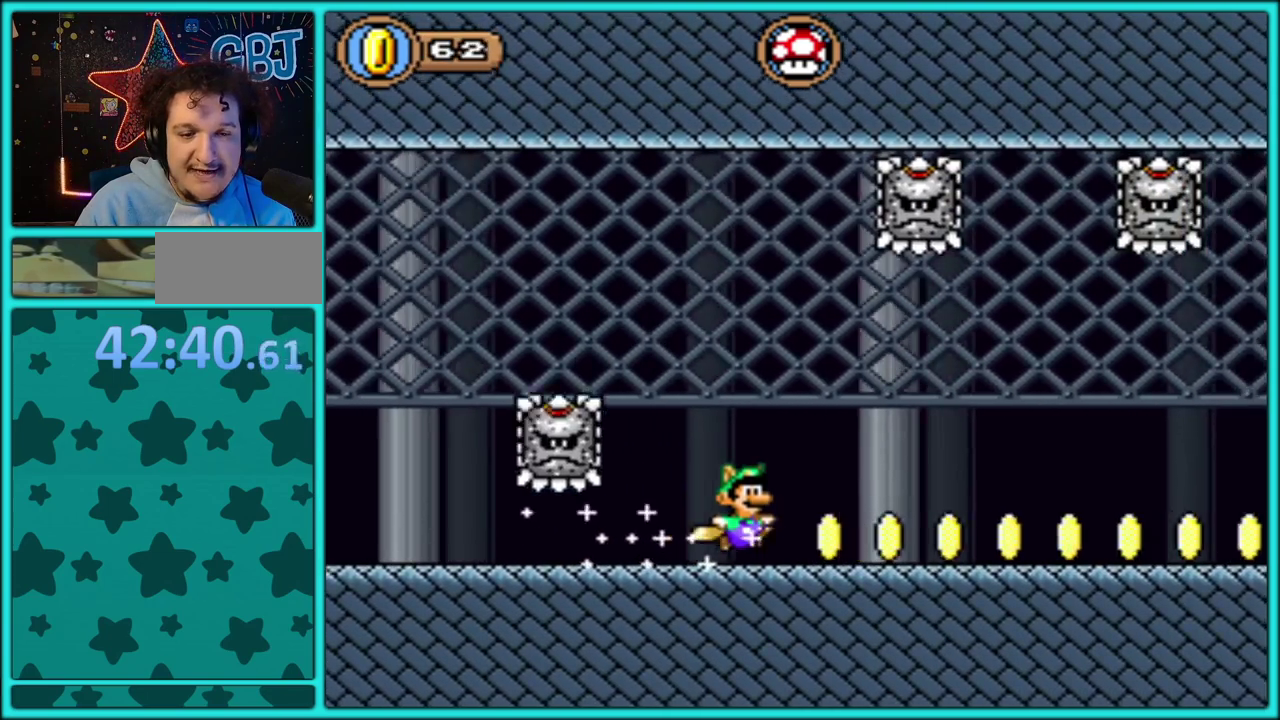
{"buttons": ["Y", "DPAD_RIGHT"], "events": []}
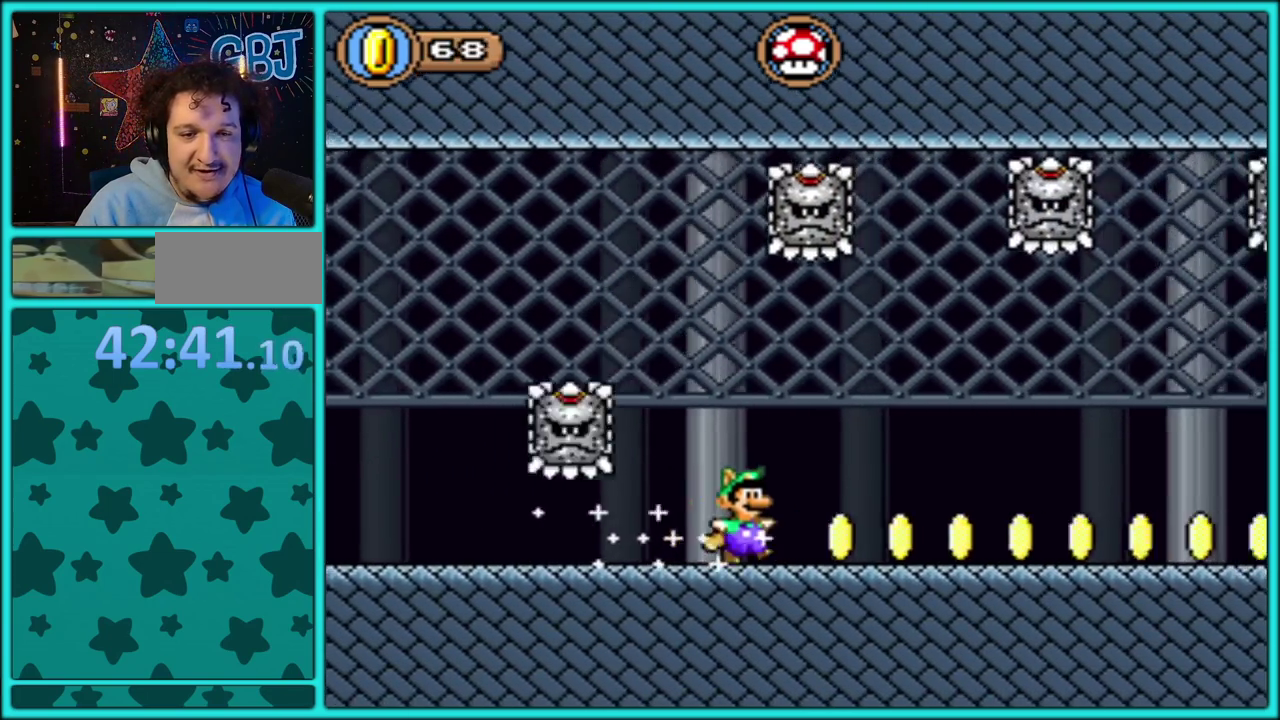
{"buttons": ["Y", "DPAD_RIGHT"], "events": []}
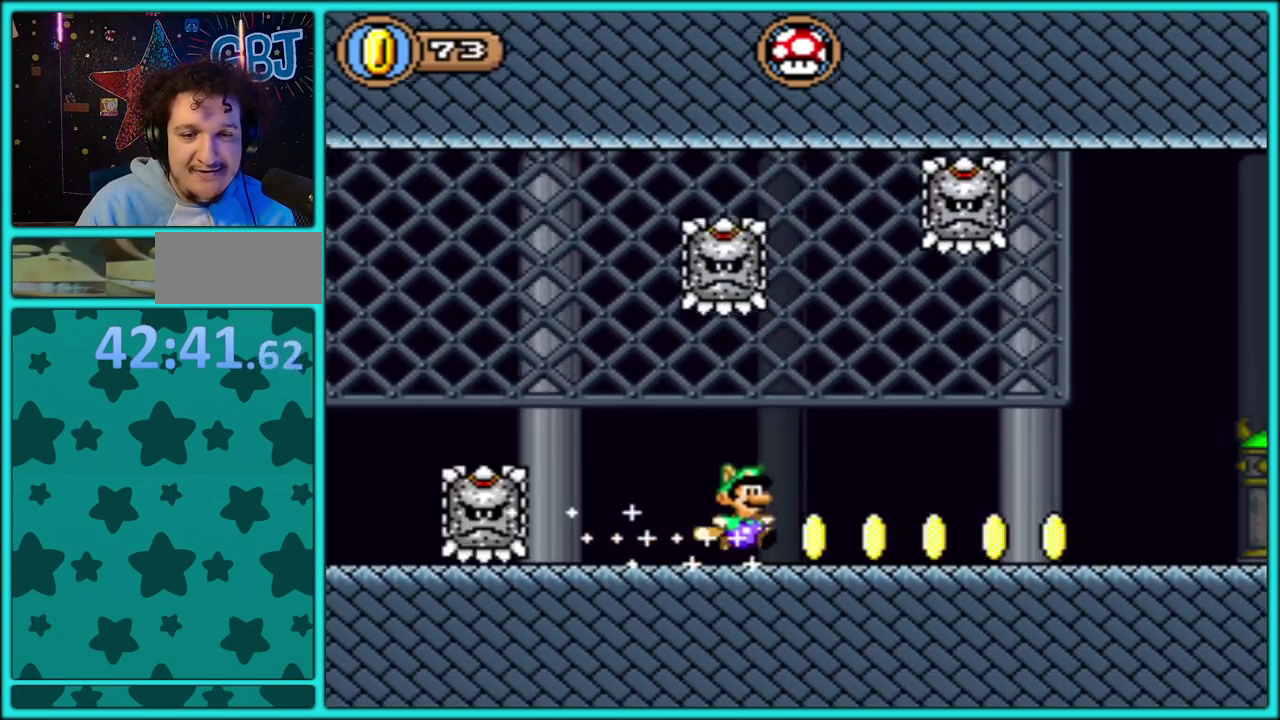
{"buttons": ["Y", "DPAD_RIGHT"], "events": []}
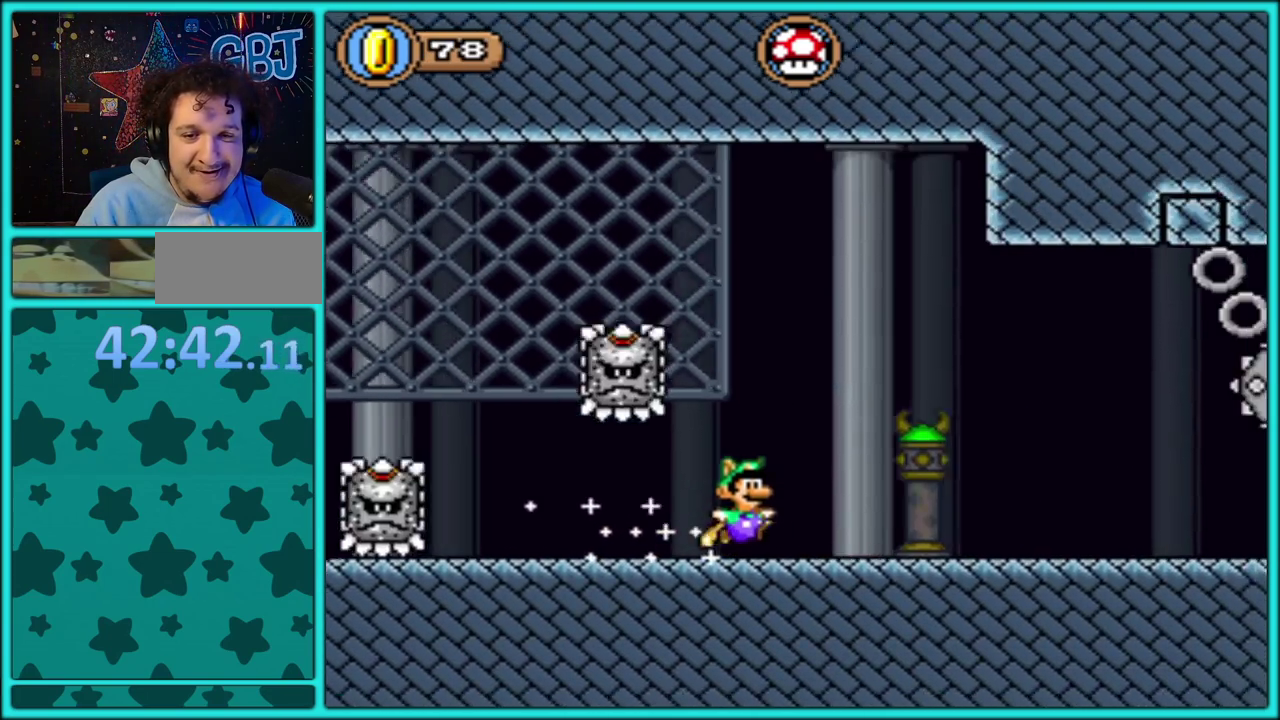
{"buttons": ["Y", "DPAD_RIGHT"], "events": []}
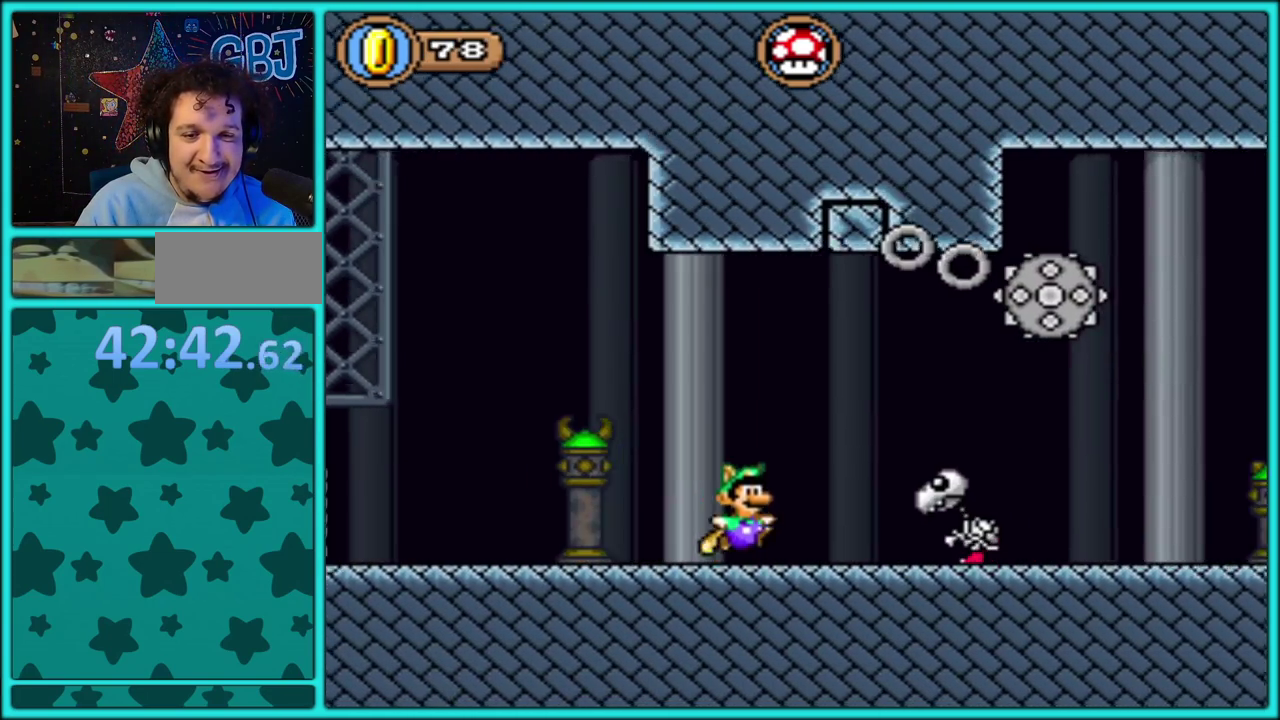
{"buttons": ["Y", "DPAD_RIGHT"], "events": [[17, "B", "down"], [100, "B", "up"]]}